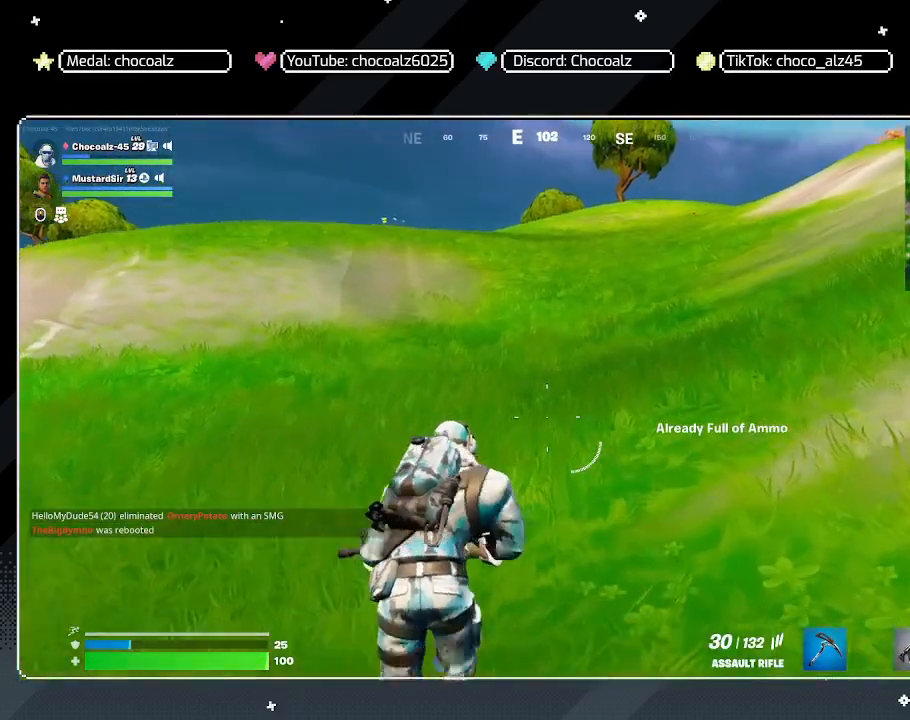
Gameplay with keyboard and mouse; each line is a JSON object with the keys and mouse buttons held at the frame after it. "events" lists presses ("down") and releases ("up") of "1", "2", "3", "4", "5", "a", "alt", "c", "caps_lock", "ctrl", "d", "e", "f", "g", "q", "r", "s", "shift", "space", "t", "tab", "v", "w", "x", "z", "mouse_left", "mouse_wheel" and "mouse_right" between this image and that frame as [ms after this image, input, new state], when the widget could be followed in between. "mouse_left", "mouse_wheel", "mouse_right" = the "left", "wheel", "right" buttons of the "mouse" list. No other keys are recorded. "wheel" means that the mouse wheel is clicked or scrolled. "mouse_move" is the direction in which the mouse moves at that frame (one of eight, or "still"), when it could be read.
{"keys": ["w"], "mouse": [], "mouse_move": "still", "events": []}
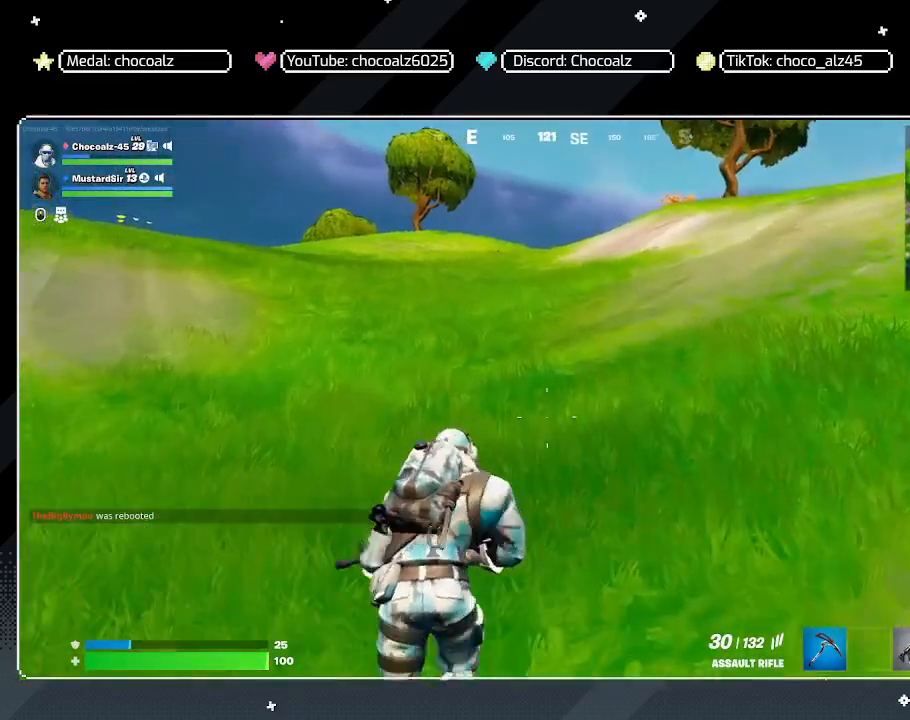
{"keys": ["w"], "mouse": [], "mouse_move": "still", "events": []}
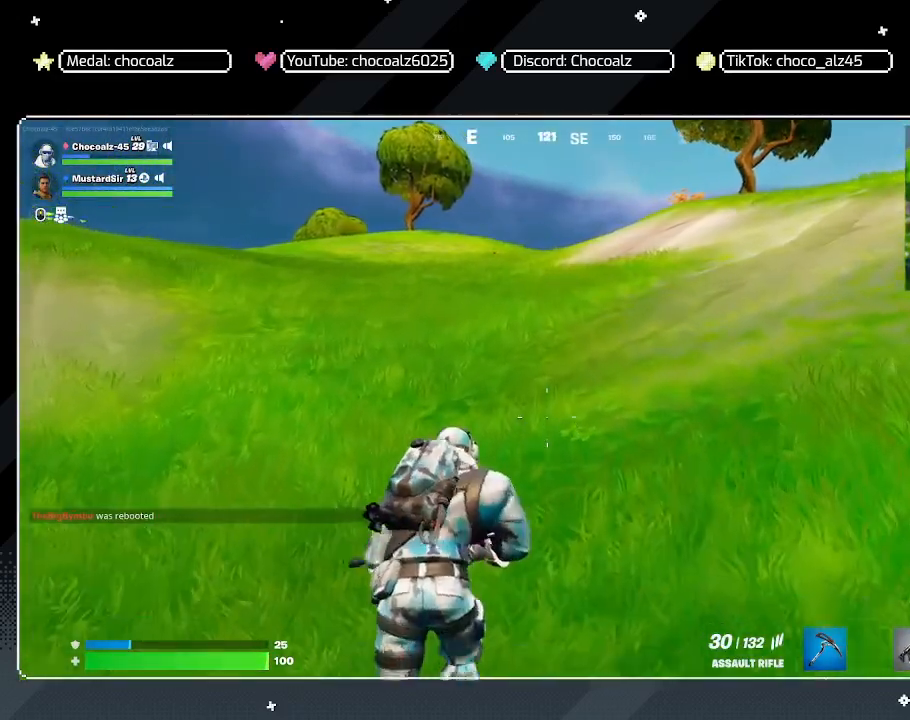
{"keys": ["w"], "mouse": [], "mouse_move": "still", "events": [[117, "space", "down"], [267, "space", "up"]]}
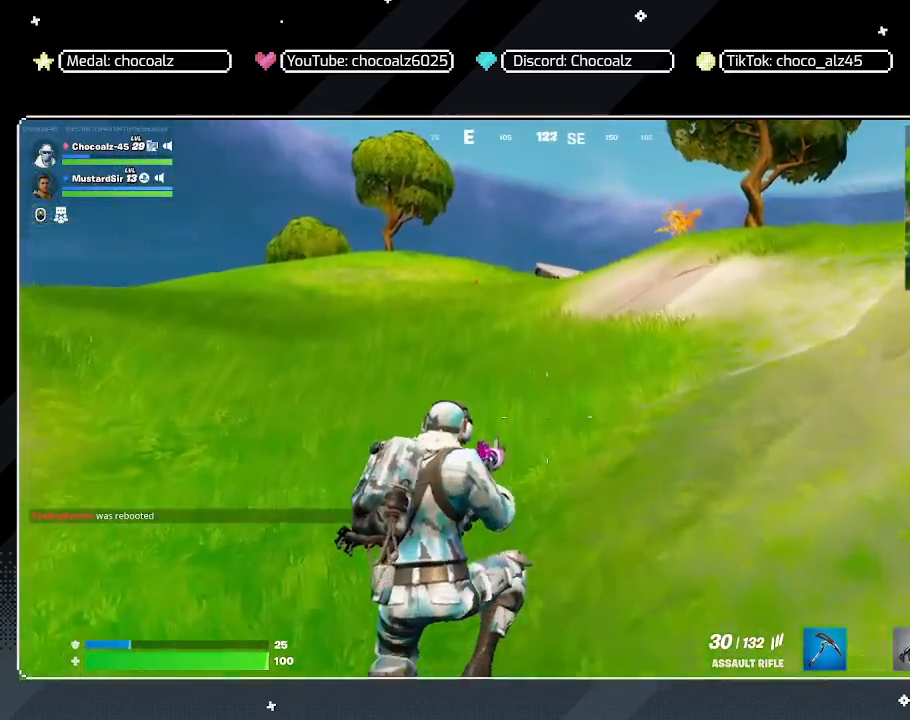
{"keys": ["w"], "mouse": [], "mouse_move": "still", "events": []}
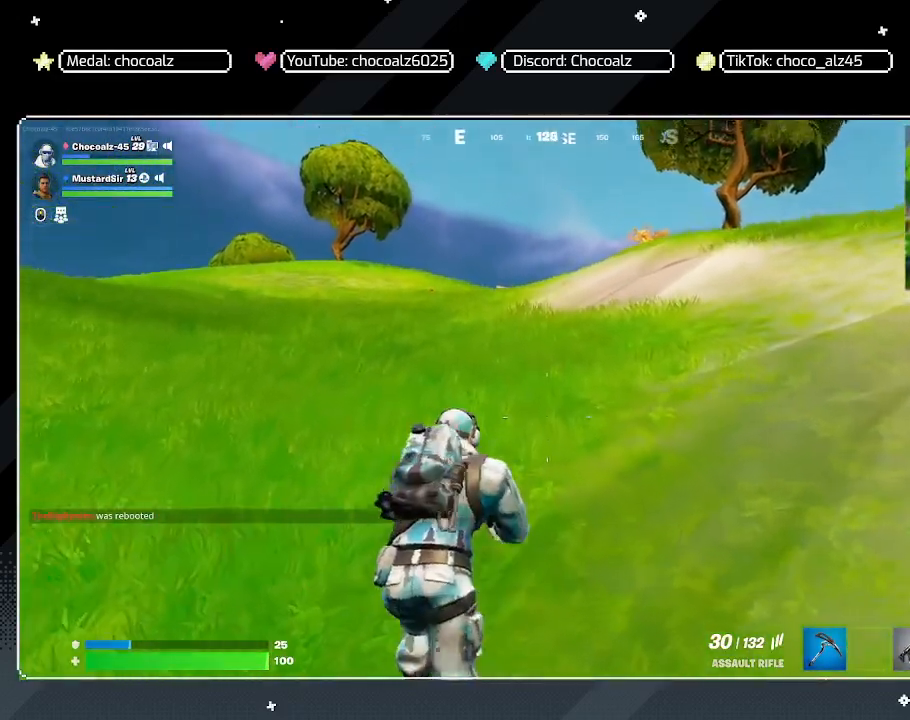
{"keys": ["space", "w"], "mouse": [], "mouse_move": "still", "events": [[350, "space", "down"]]}
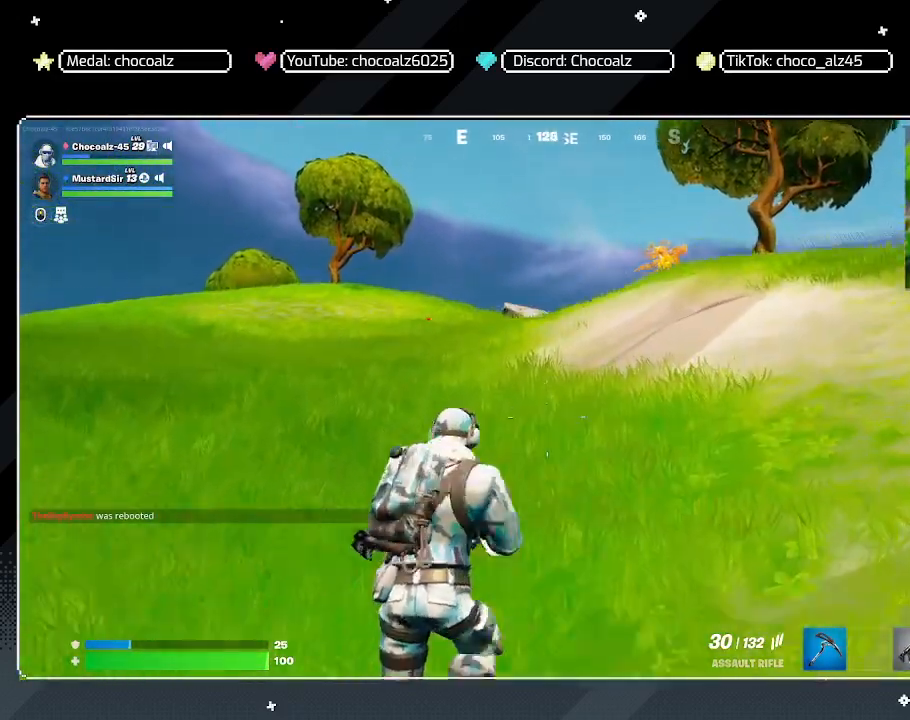
{"keys": ["w"], "mouse": [], "mouse_move": "still", "events": [[33, "space", "up"], [167, "r", "down"], [267, "r", "up"]]}
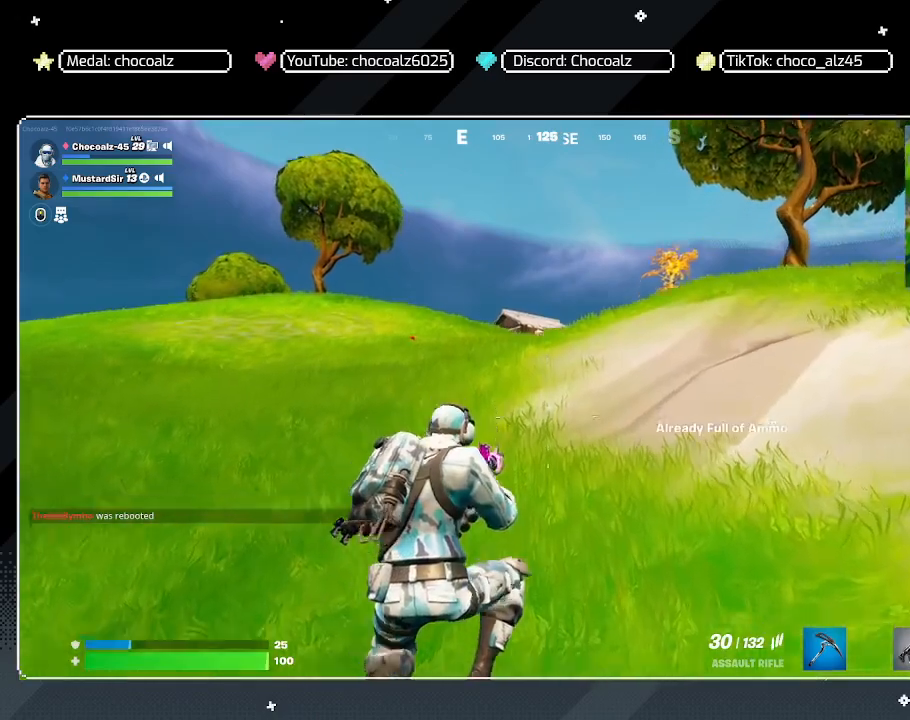
{"keys": ["a", "w"], "mouse": [], "mouse_move": "still", "events": [[467, "a", "down"]]}
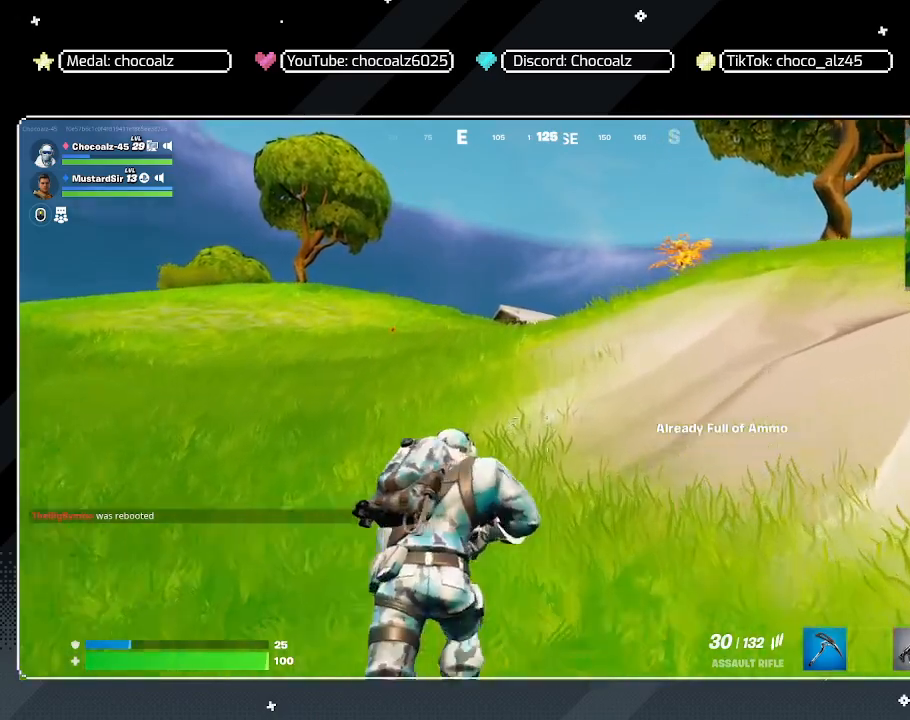
{"keys": ["w"], "mouse": [], "mouse_move": "still", "events": [[400, "a", "up"]]}
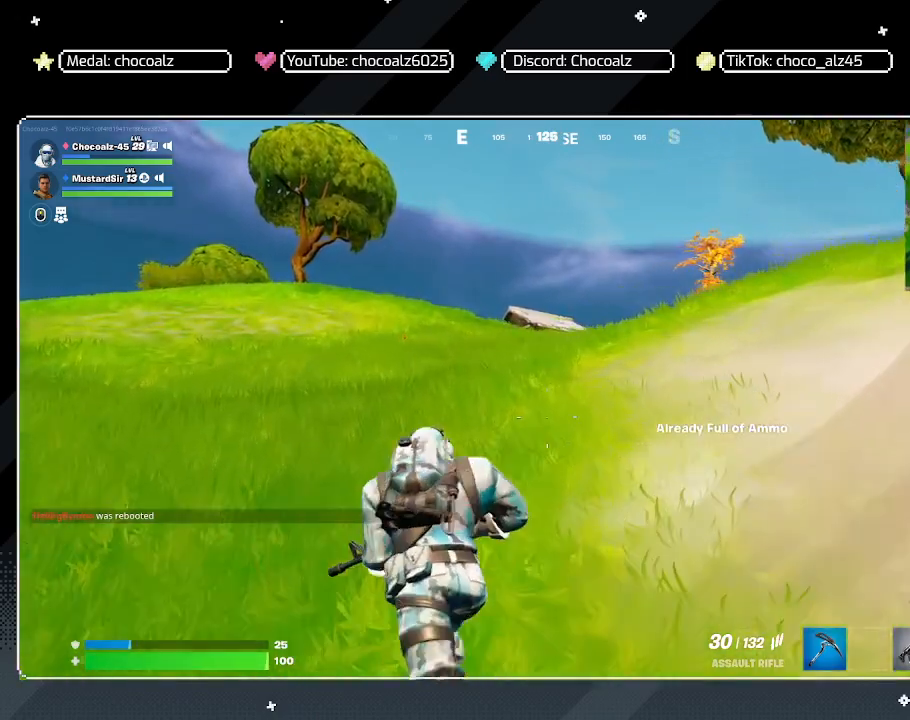
{"keys": ["space", "w"], "mouse": [], "mouse_move": "still", "events": [[267, "space", "down"]]}
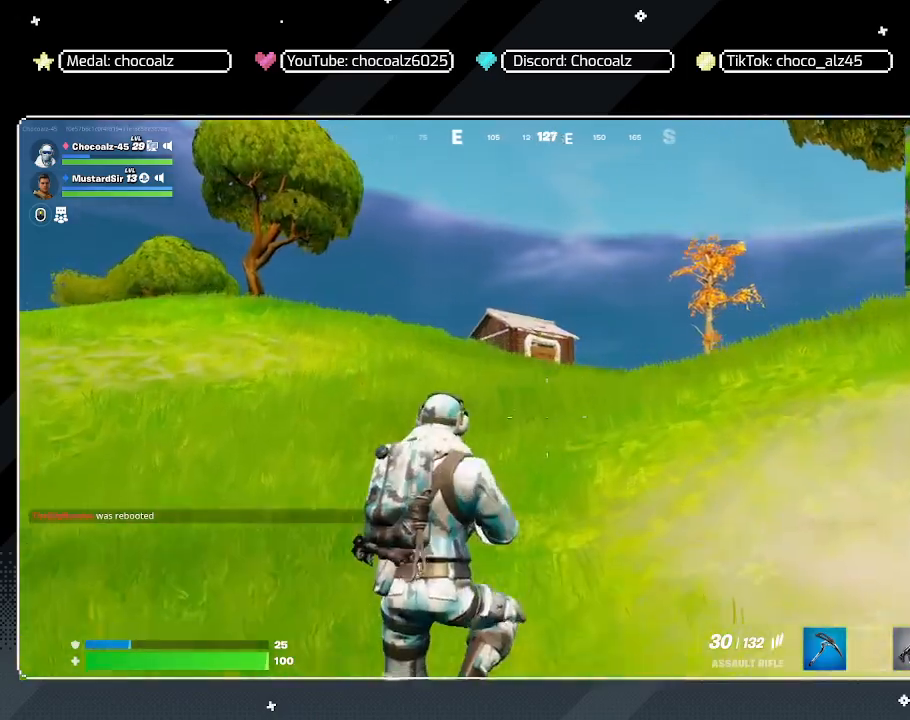
{"keys": ["w"], "mouse": [], "mouse_move": "still", "events": [[100, "space", "up"]]}
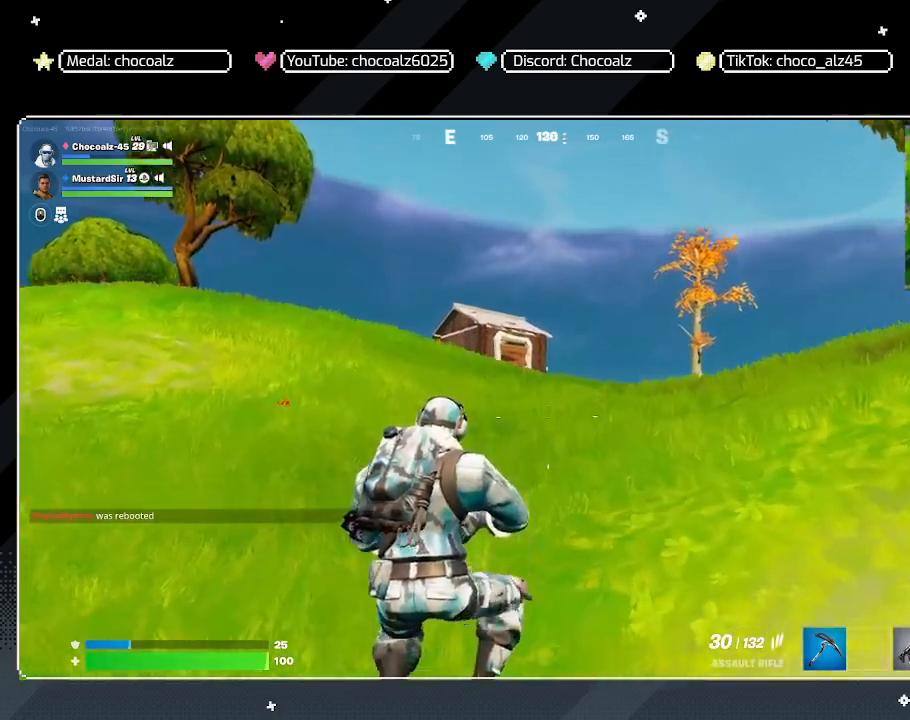
{"keys": ["space", "w"], "mouse": [], "mouse_move": "still", "events": [[117, "space", "down"]]}
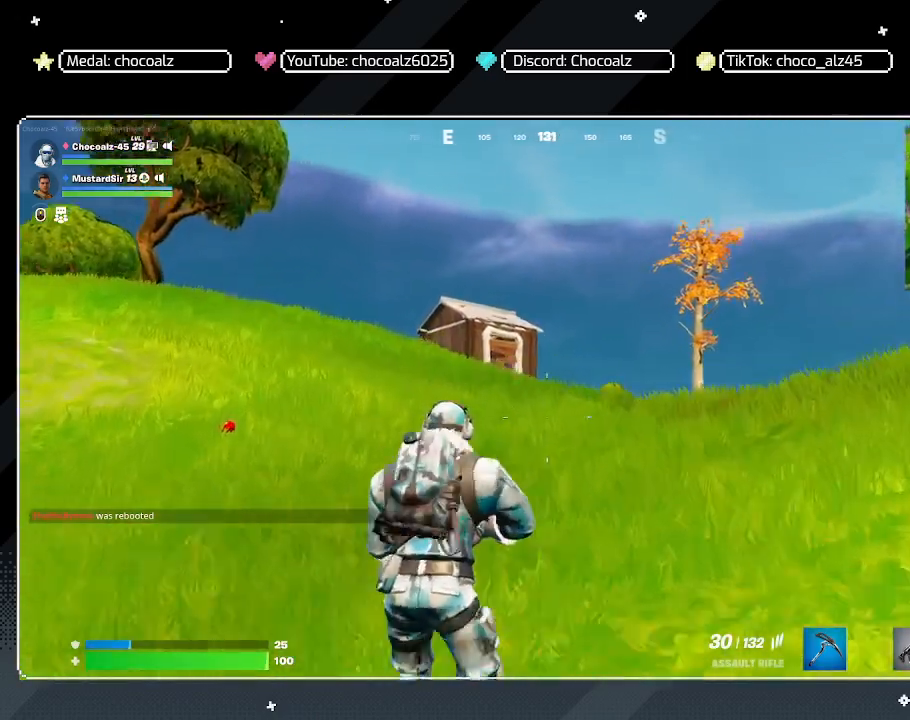
{"keys": ["w"], "mouse": [], "mouse_move": "still", "events": [[33, "space", "up"]]}
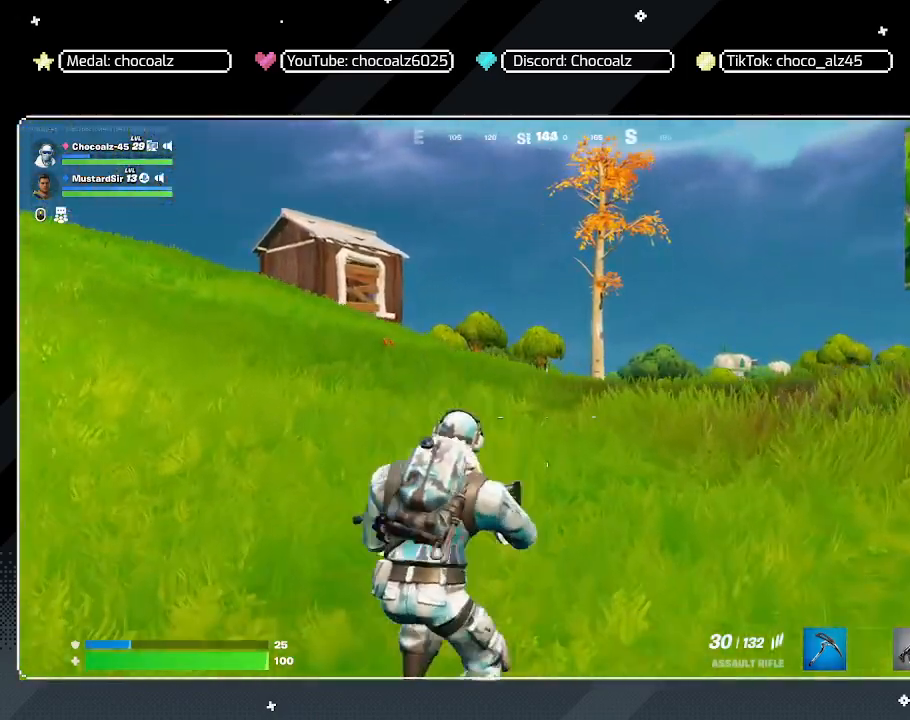
{"keys": ["w"], "mouse": [], "mouse_move": "still", "events": [[133, "a", "down"], [333, "a", "up"]]}
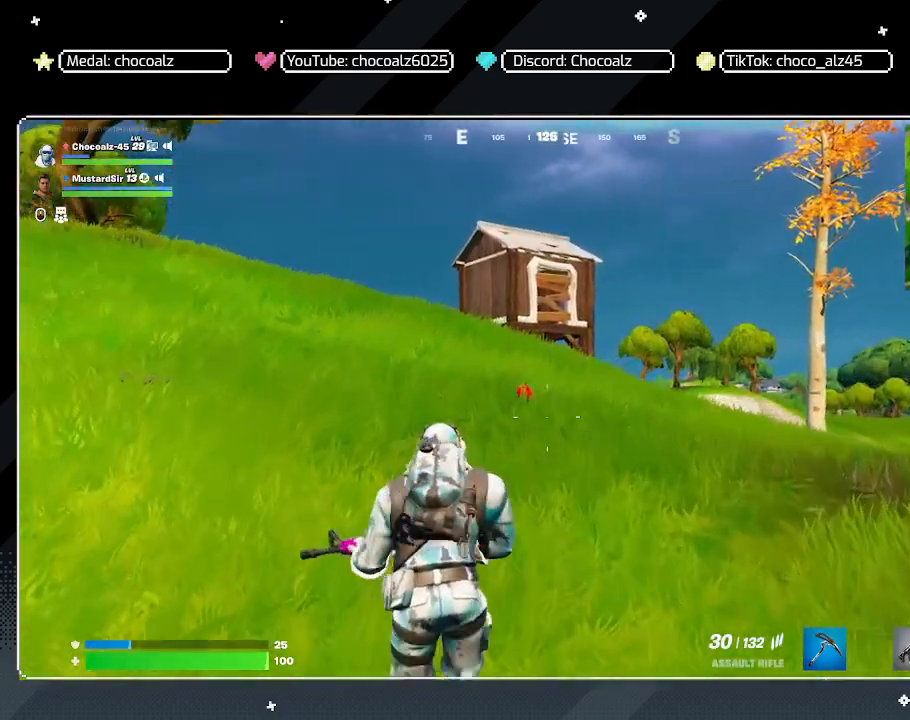
{"keys": ["w"], "mouse": [], "mouse_move": "still", "events": []}
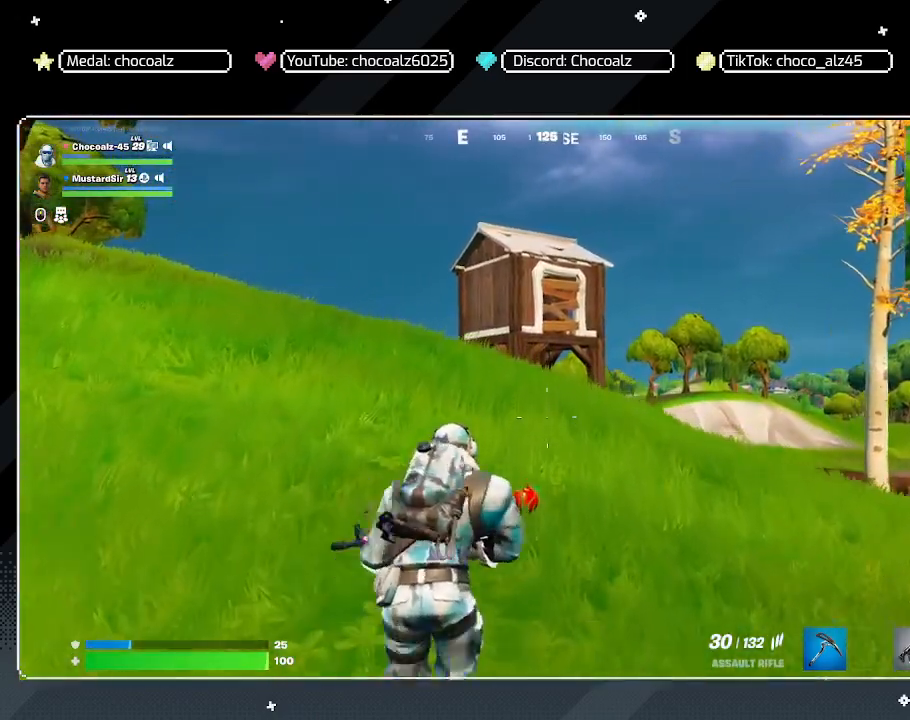
{"keys": ["a", "space", "w"], "mouse": [], "mouse_move": "right", "events": [[400, "a", "down"], [400, "space", "down"]]}
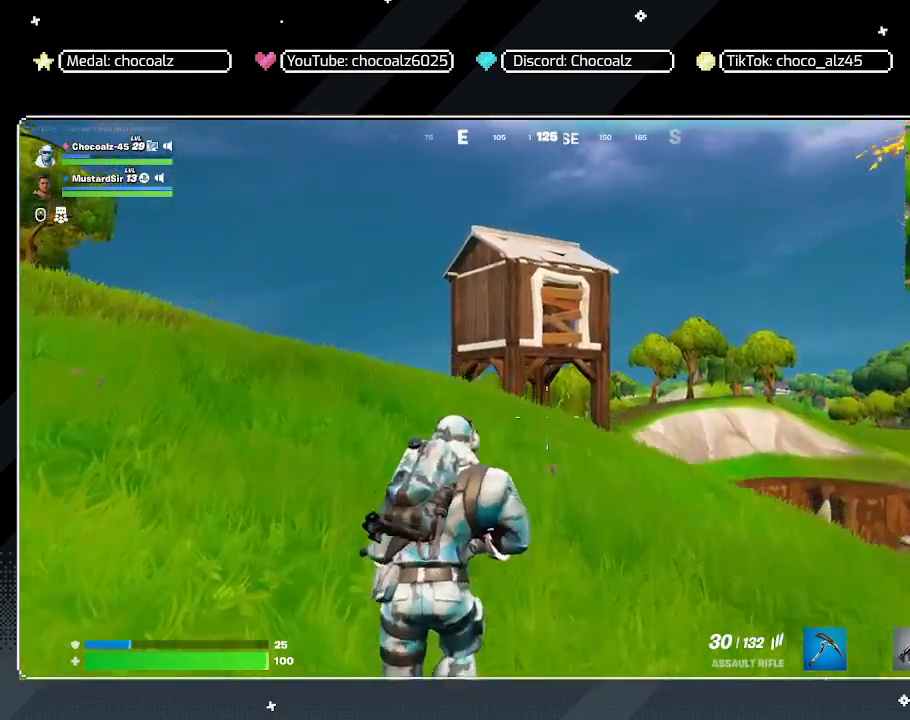
{"keys": ["a", "w"], "mouse": [], "mouse_move": "up-left", "events": [[183, "space", "up"]]}
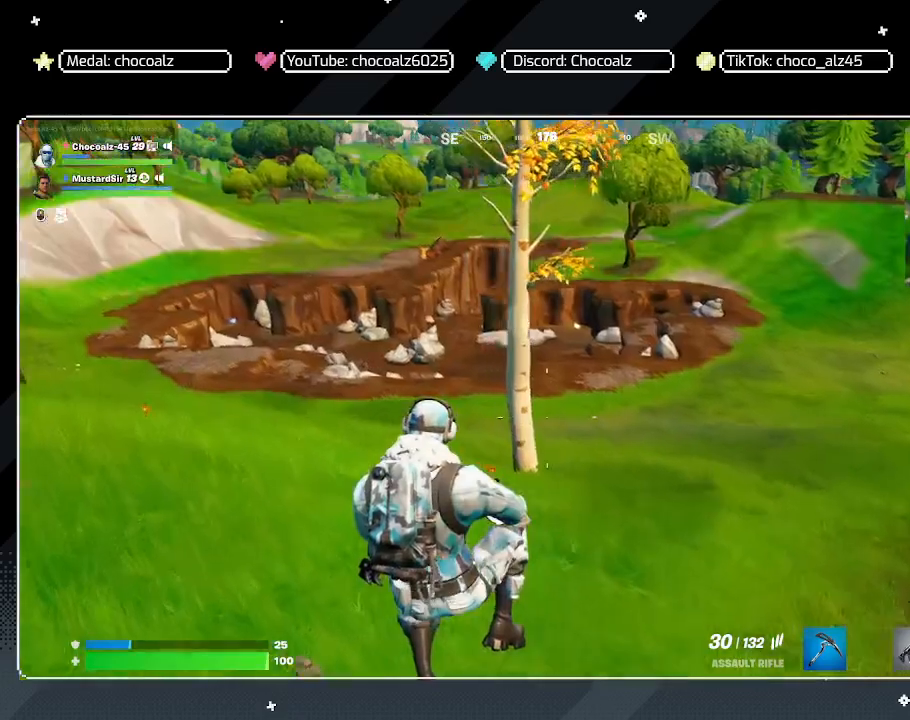
{"keys": ["w"], "mouse": [], "mouse_move": "still", "events": [[400, "a", "up"]]}
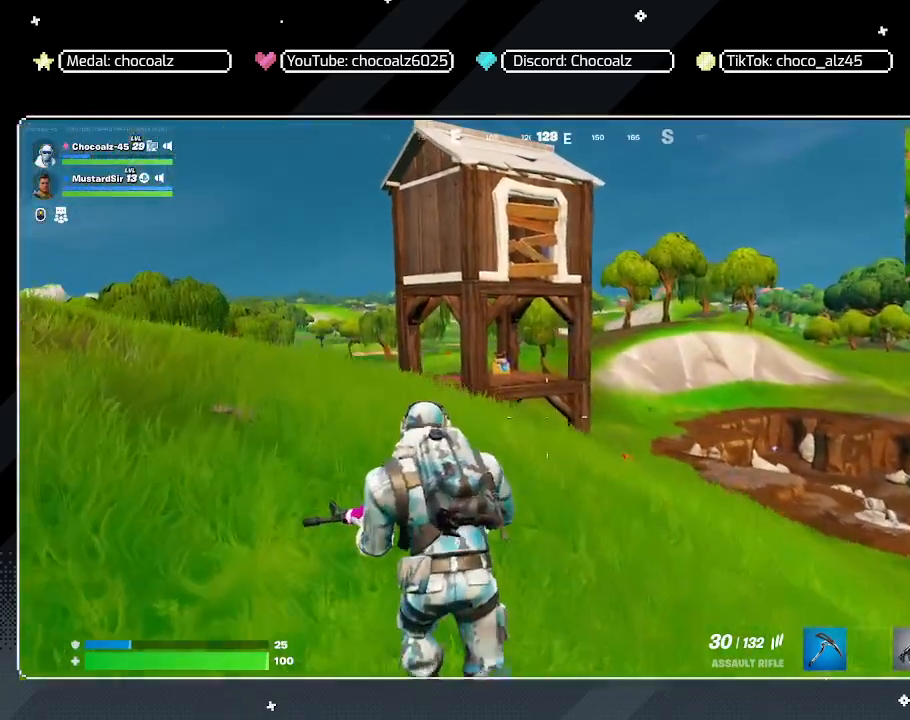
{"keys": ["w"], "mouse": [], "mouse_move": "still", "events": [[83, "a", "down"], [317, "a", "up"]]}
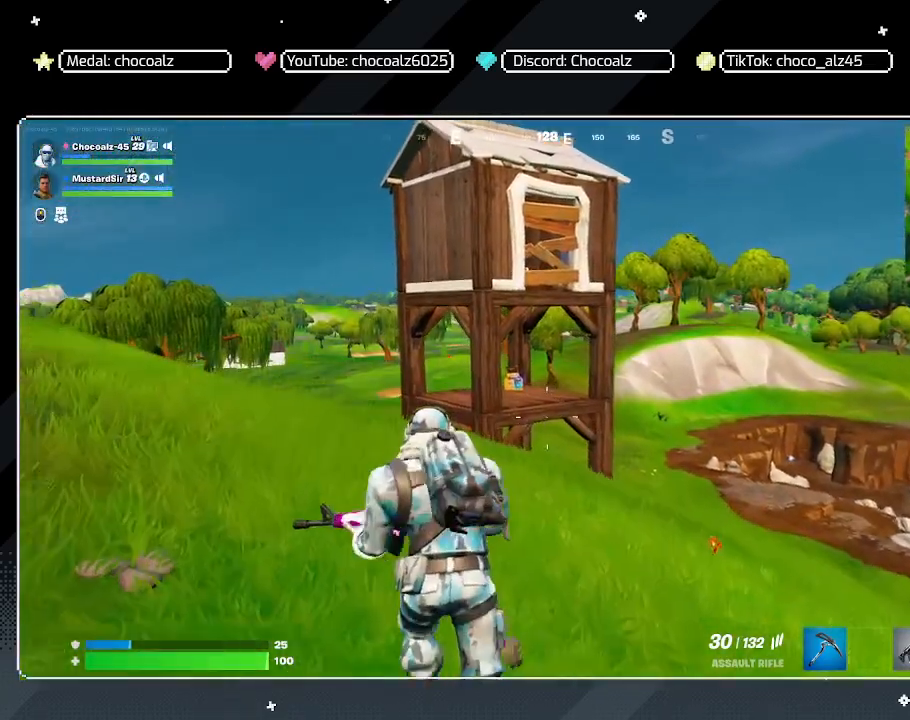
{"keys": ["w"], "mouse": [], "mouse_move": "still", "events": []}
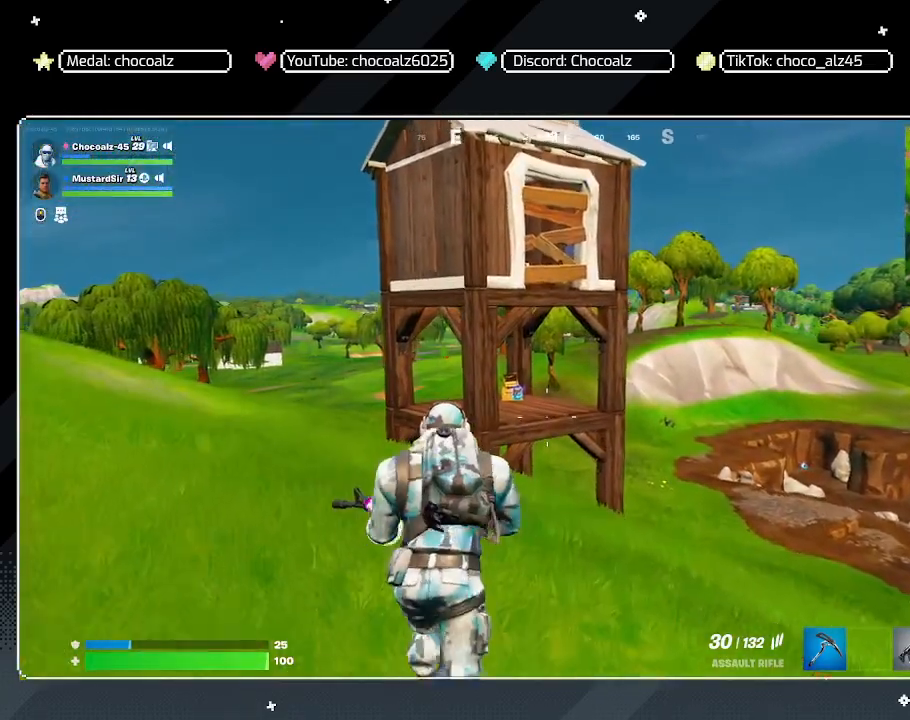
{"keys": ["w"], "mouse": [], "mouse_move": "still", "events": []}
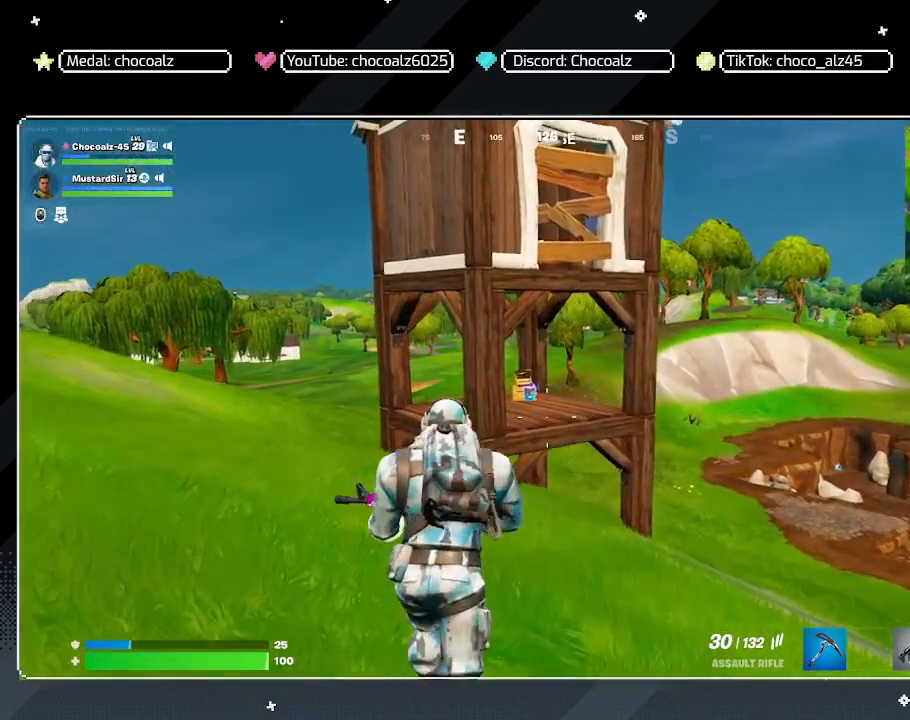
{"keys": ["w"], "mouse": ["right"], "mouse_move": "still", "events": [[17, "mouse_right", "down"]]}
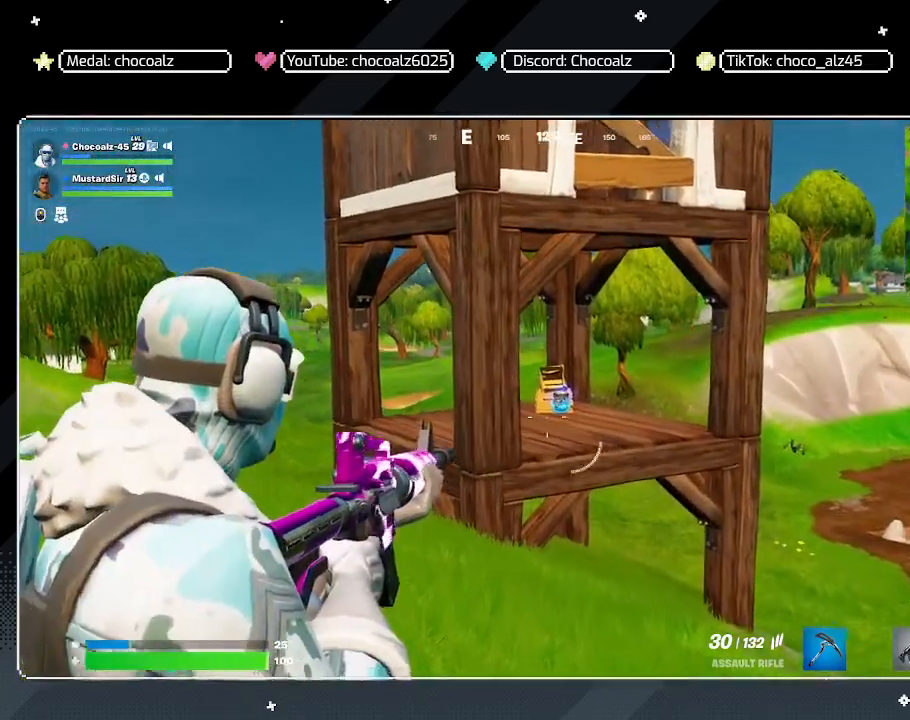
{"keys": ["w"], "mouse": ["right"], "mouse_move": "still", "events": []}
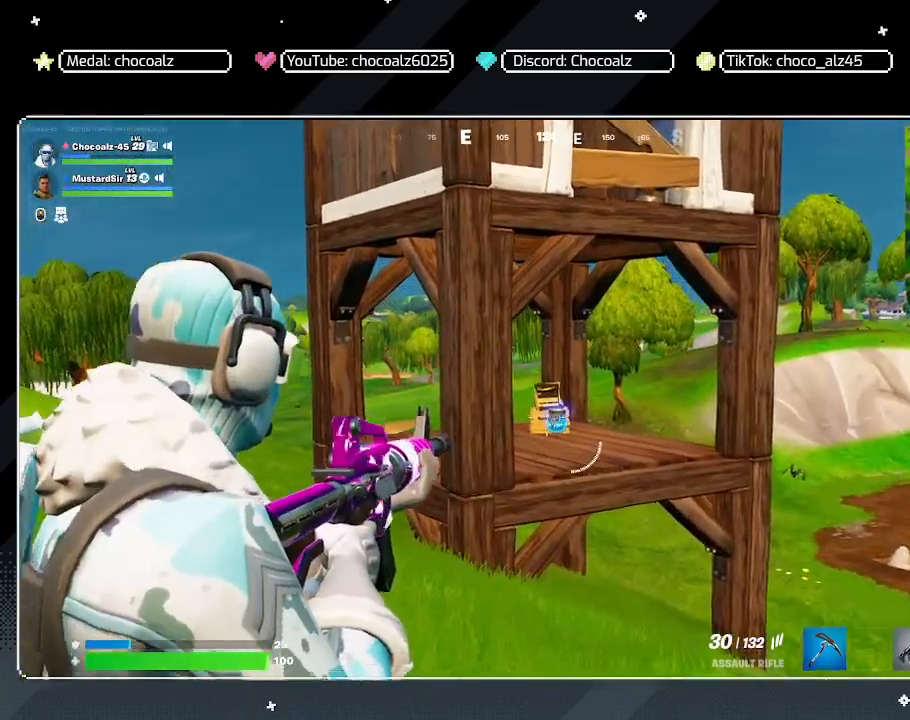
{"keys": ["w"], "mouse": ["right"], "mouse_move": "still", "events": [[300, "mouse_wheel", "down"], [433, "mouse_wheel", "up"]]}
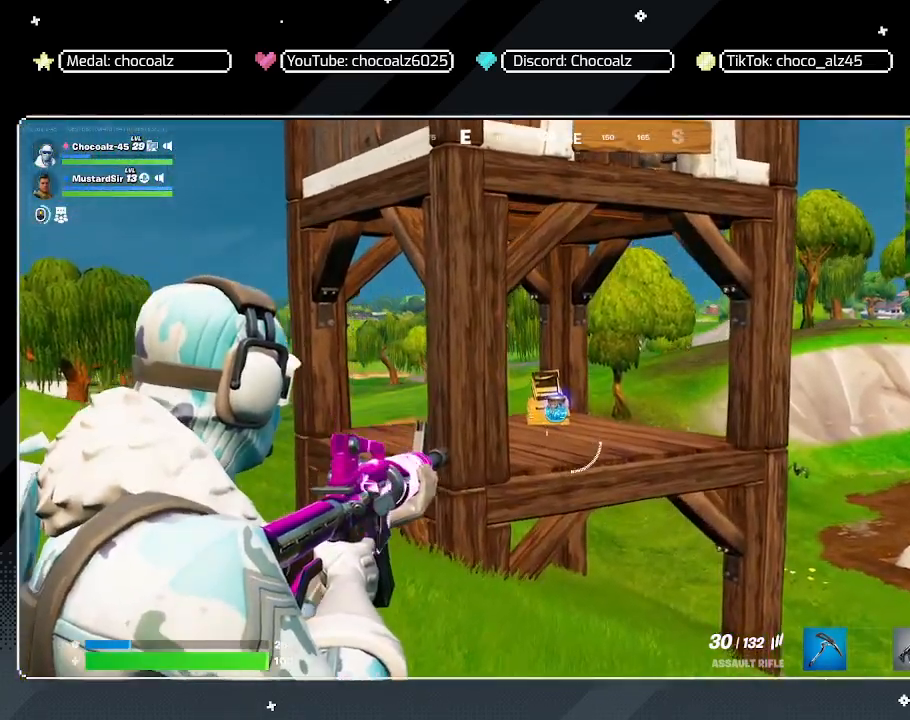
{"keys": ["shift", "w"], "mouse": [], "mouse_move": "still", "events": [[217, "mouse_right", "up"], [267, "shift", "down"]]}
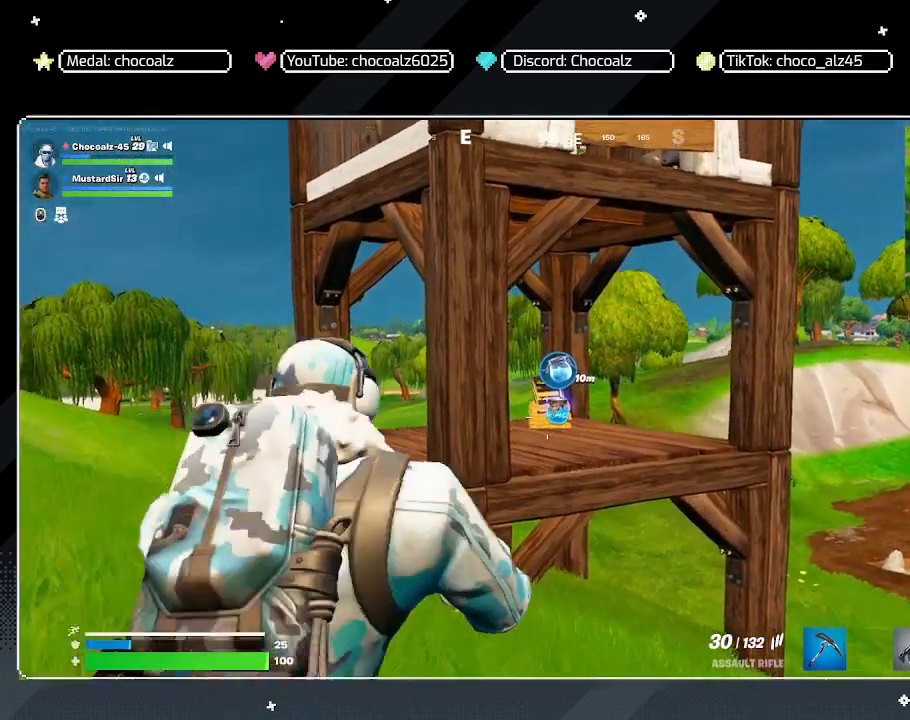
{"keys": ["d", "shift", "w"], "mouse": [], "mouse_move": "still", "events": [[183, "d", "down"]]}
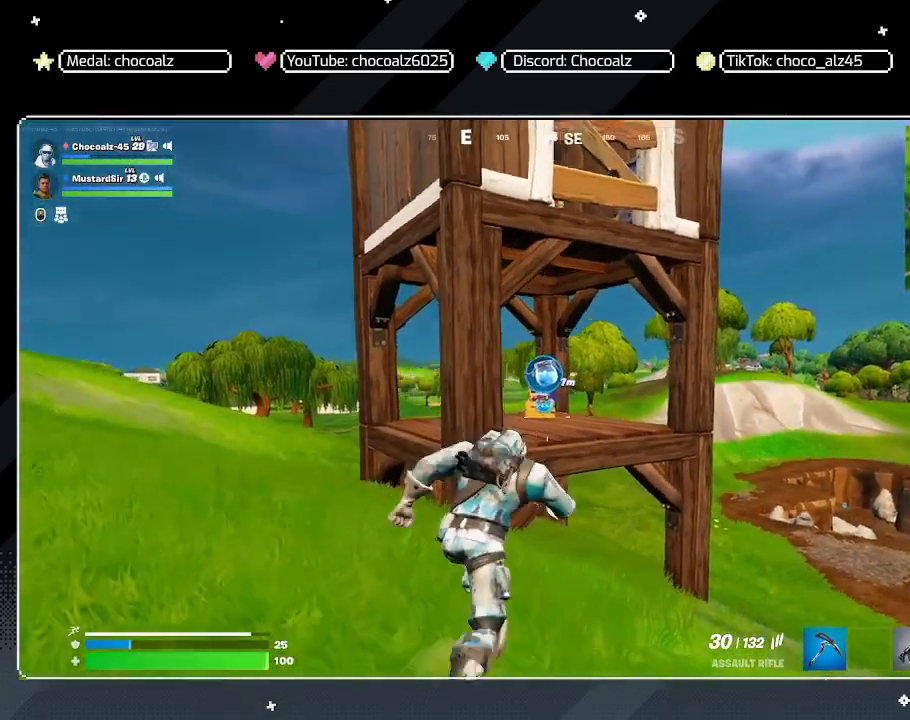
{"keys": ["space"], "mouse": [], "mouse_move": "down-left", "events": [[17, "d", "up"], [150, "shift", "up"], [433, "space", "down"], [433, "w", "up"]]}
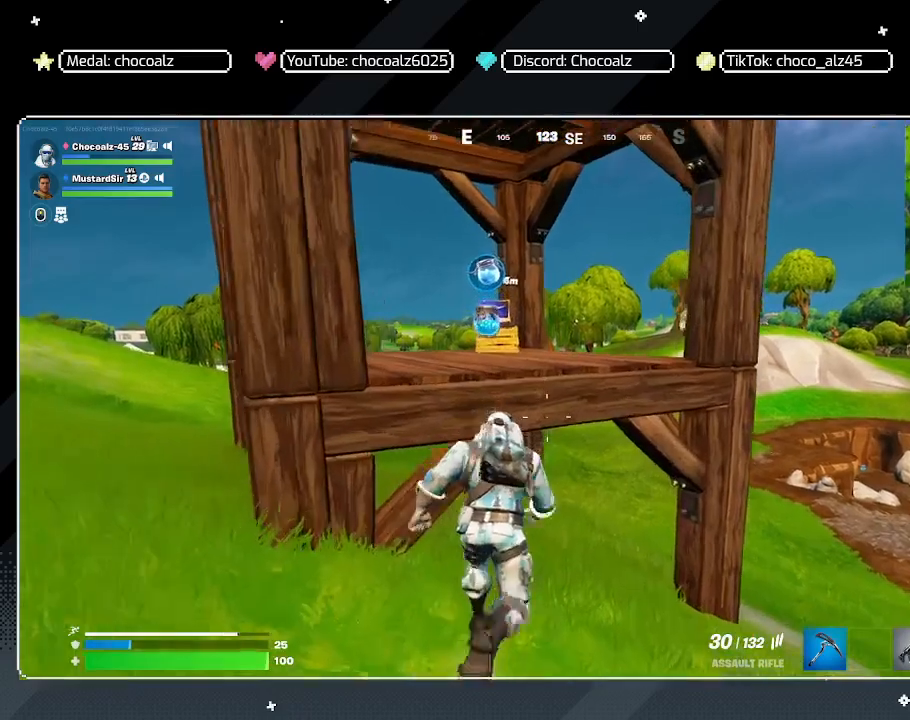
{"keys": ["w"], "mouse": [], "mouse_move": "left", "events": [[33, "space", "up"], [217, "w", "down"], [417, "z", "down"], [450, "z", "up"]]}
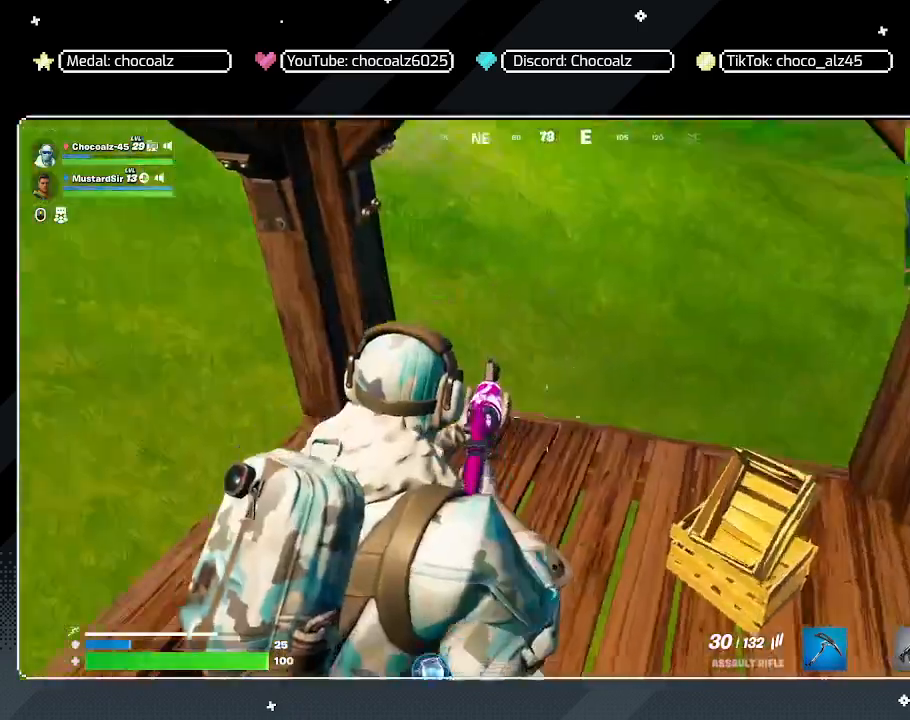
{"keys": ["w"], "mouse": [], "mouse_move": "up", "events": [[50, "z", "down"], [133, "z", "up"], [233, "z", "down"], [283, "z", "up"], [367, "z", "down"], [417, "z", "up"]]}
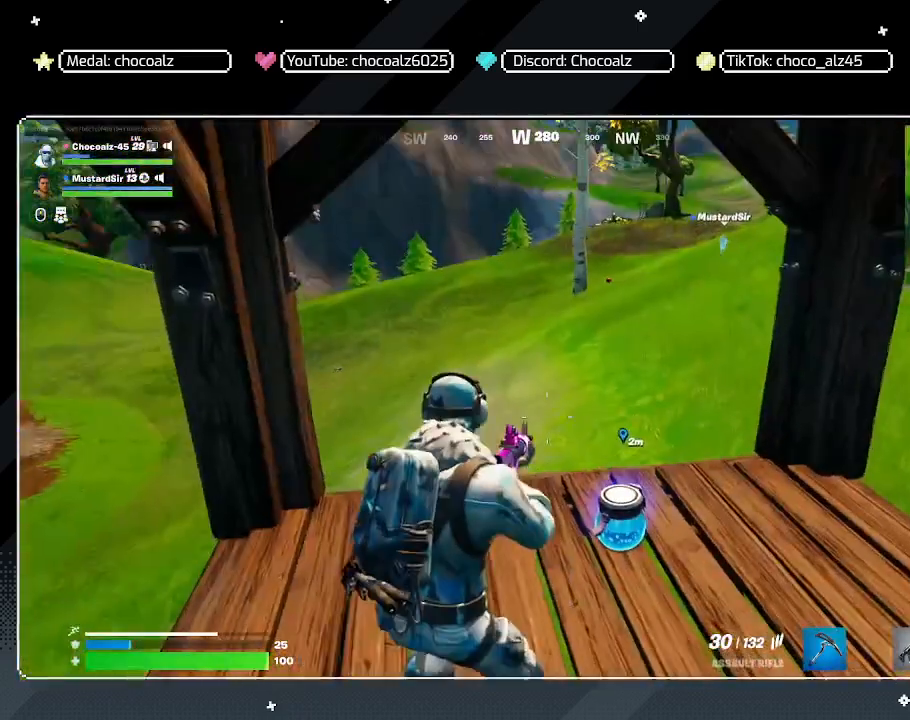
{"keys": ["d"], "mouse": [], "mouse_move": "still", "events": [[200, "d", "down"], [200, "w", "up"]]}
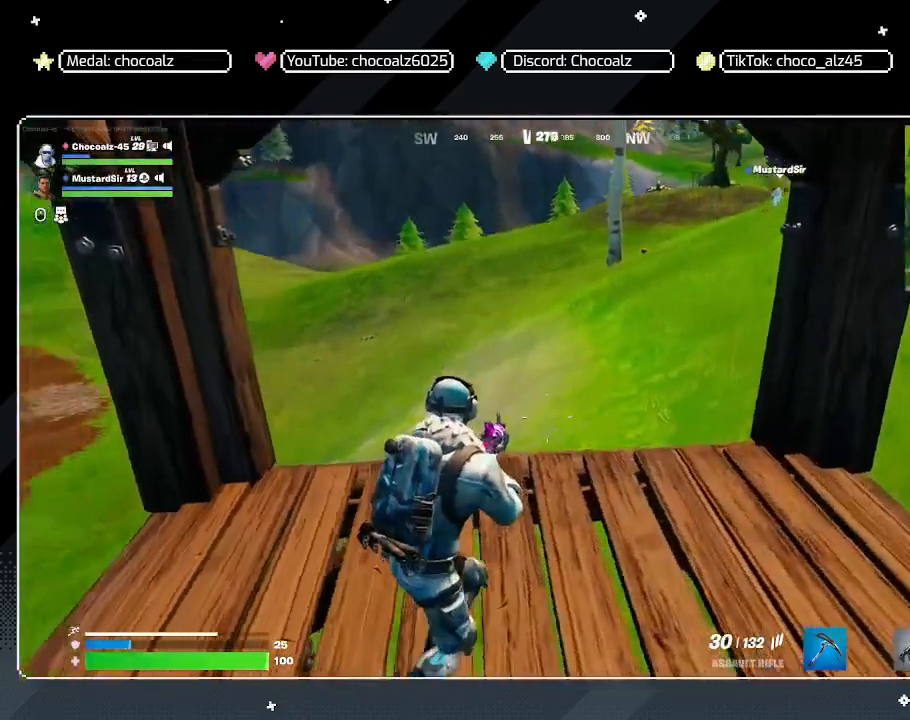
{"keys": ["s"], "mouse": [], "mouse_move": "still", "events": [[133, "ctrl", "down"], [217, "s", "down"], [267, "ctrl", "up"], [367, "d", "up"]]}